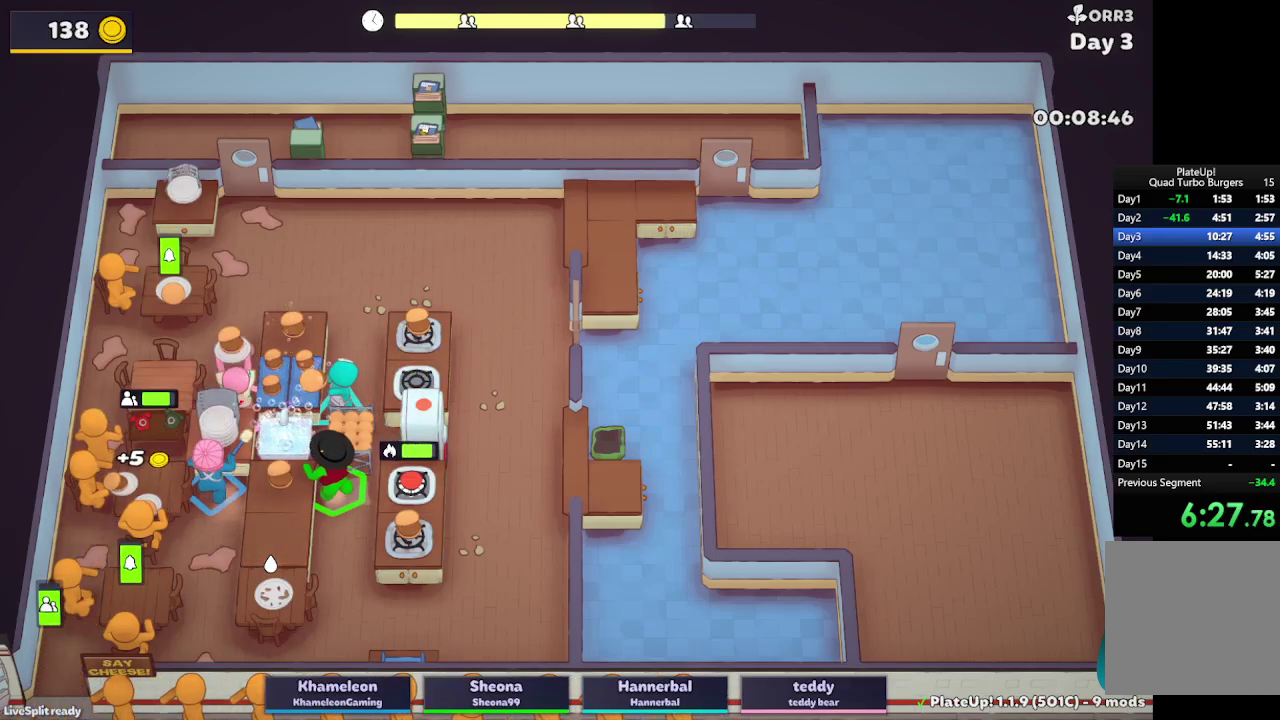
Gameplay with a controller (Xbox layout); each line is a JSON object with the inputs held at the frame after it. "button_events" lists button changes between this image and that frame as [ms after this image, input, new state], when the widget could be followed in between (sticks are given only as held states). Not read: L3 R3.
{"buttons": ["L2"], "left_stick": "left", "right_stick": "center", "button_events": []}
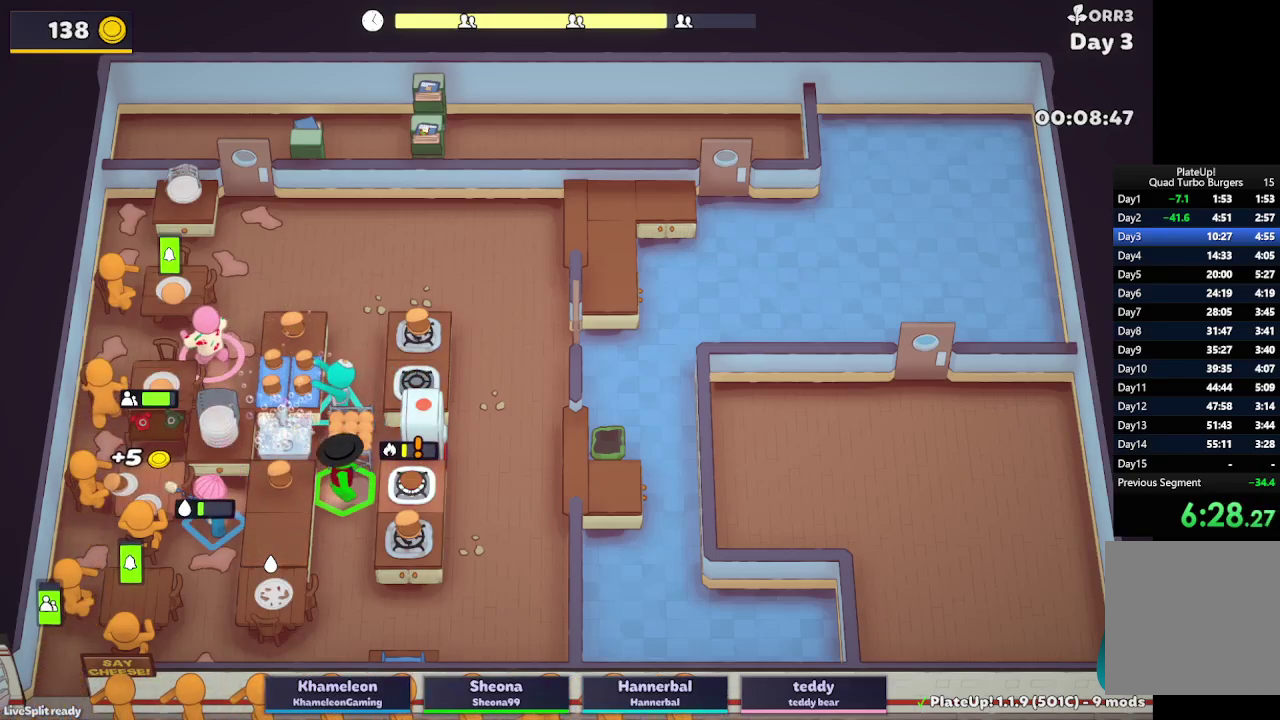
{"buttons": ["L2"], "left_stick": "down-right", "right_stick": "center", "button_events": []}
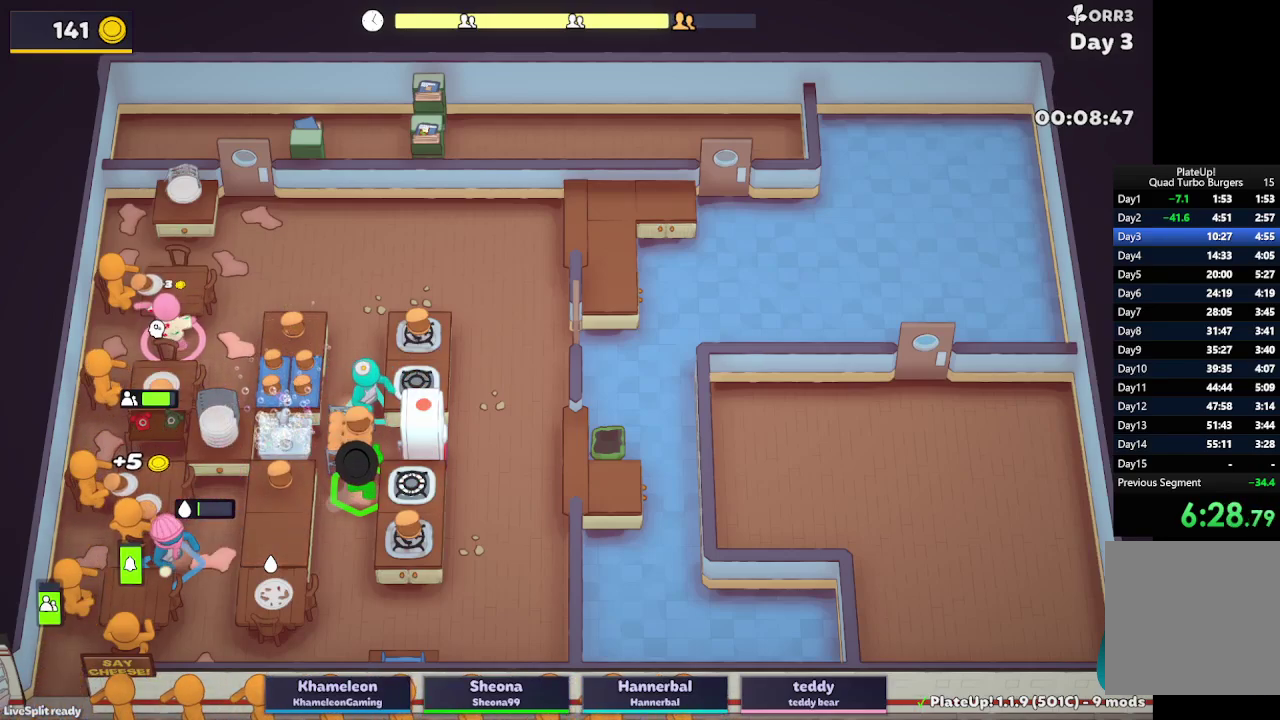
{"buttons": ["A", "L2"], "left_stick": "down-right", "right_stick": "center", "button_events": [[500, "A", "down"]]}
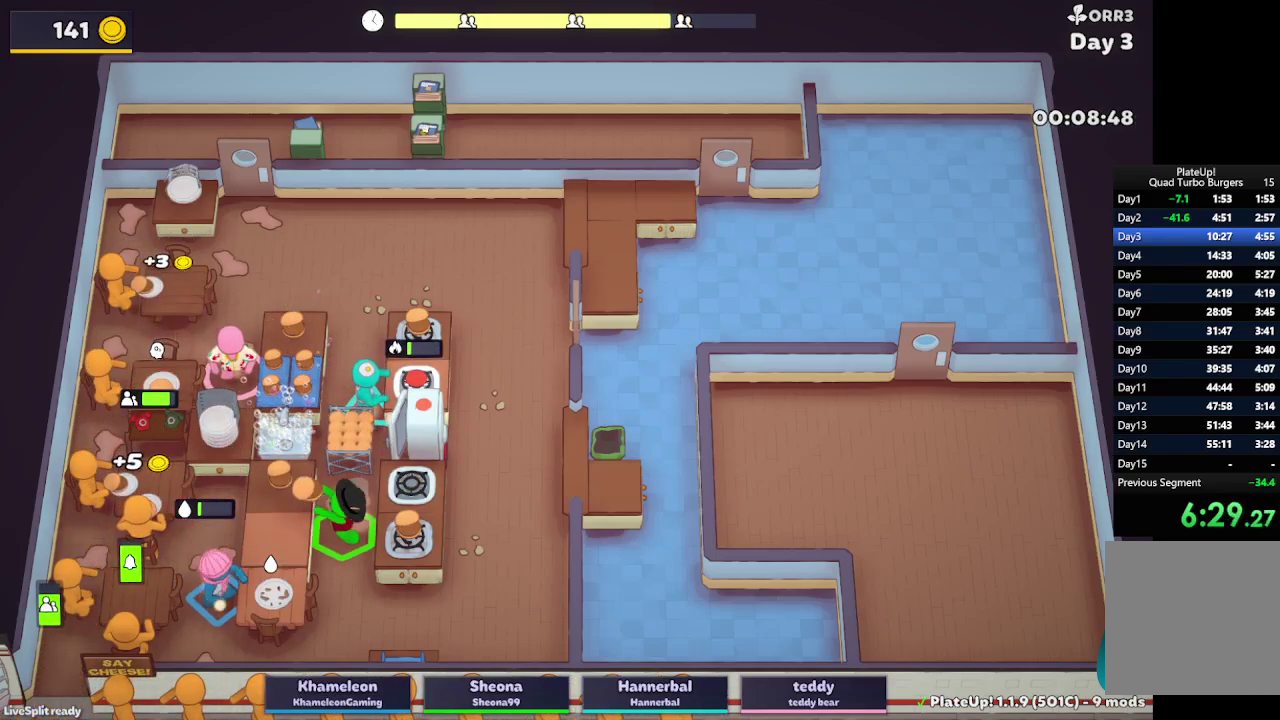
{"buttons": ["L2"], "left_stick": "up-right", "right_stick": "center", "button_events": [[167, "A", "up"]]}
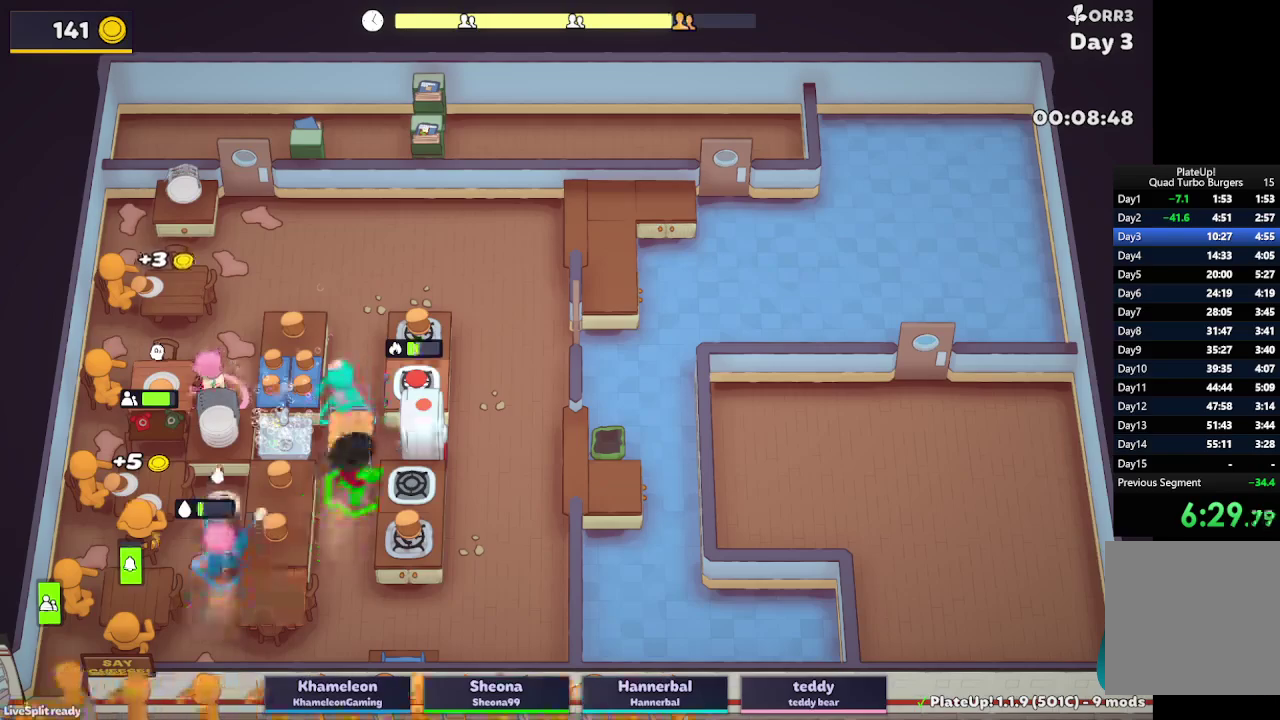
{"buttons": ["L2", "R1"], "left_stick": "up", "right_stick": "center", "button_events": [[17, "R1", "down"]]}
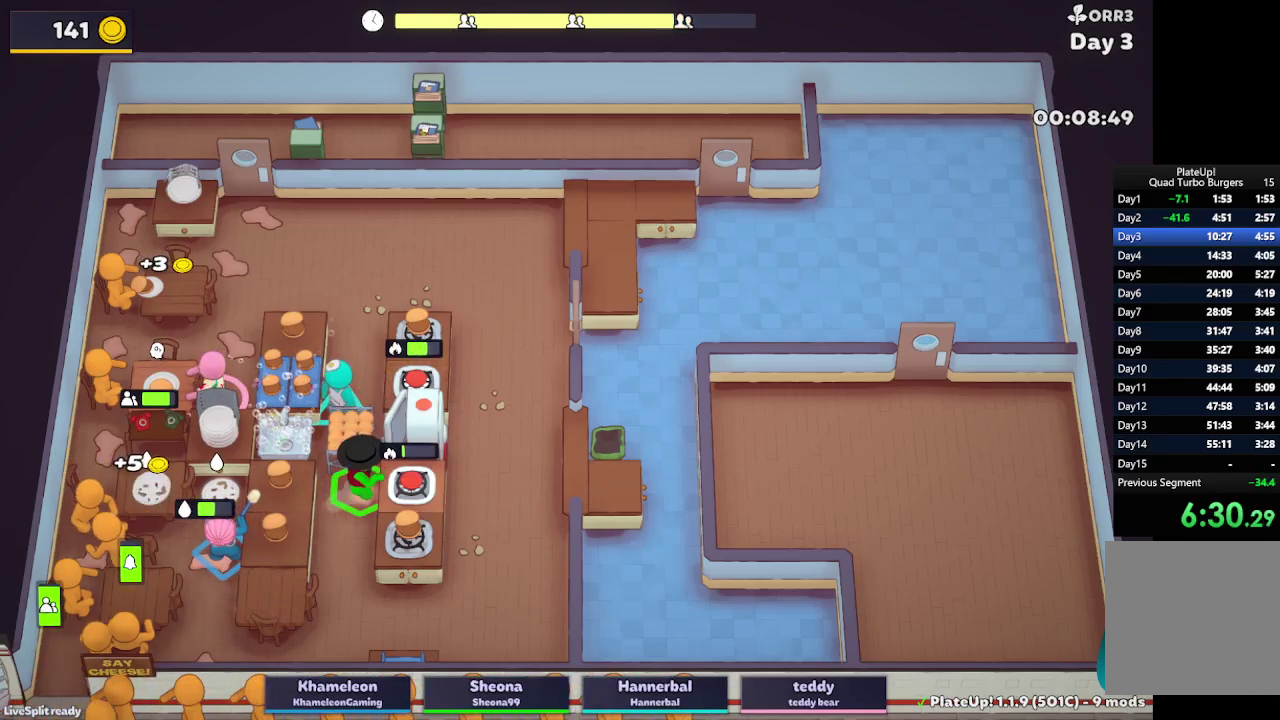
{"buttons": ["L2", "R1"], "left_stick": "up", "right_stick": "center", "button_events": []}
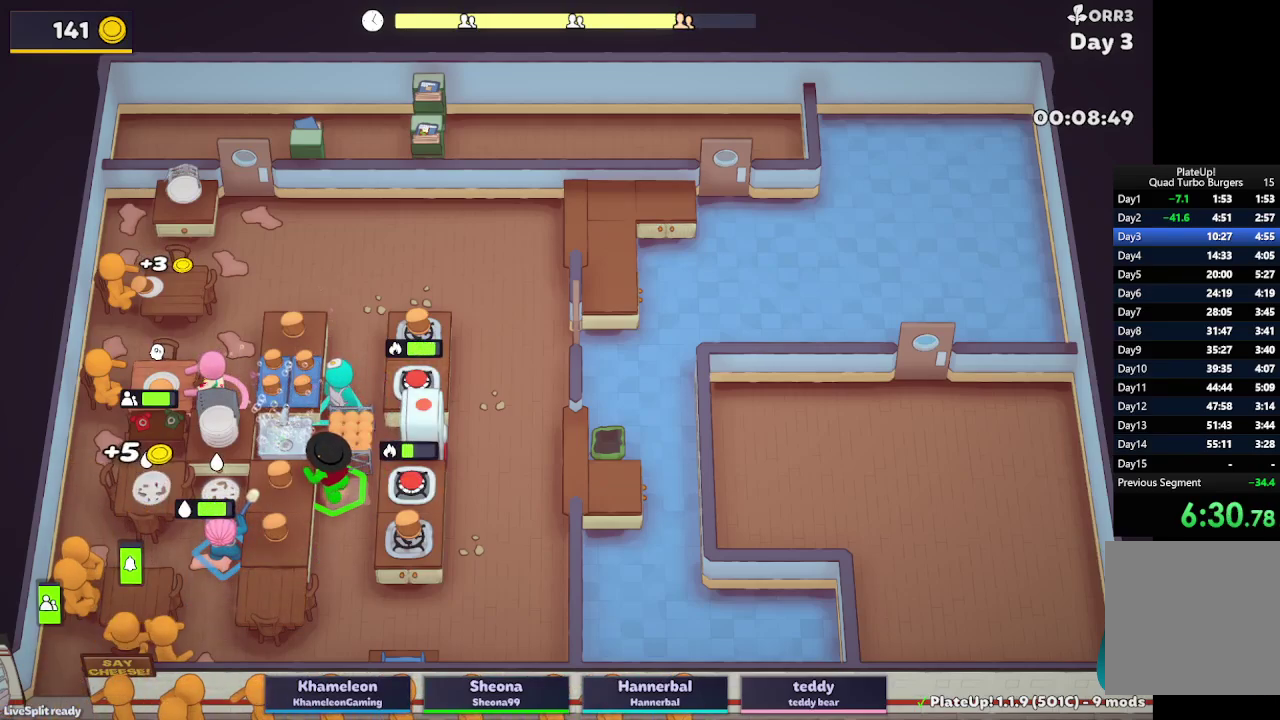
{"buttons": ["L2"], "left_stick": "up", "right_stick": "center", "button_events": [[333, "R1", "up"]]}
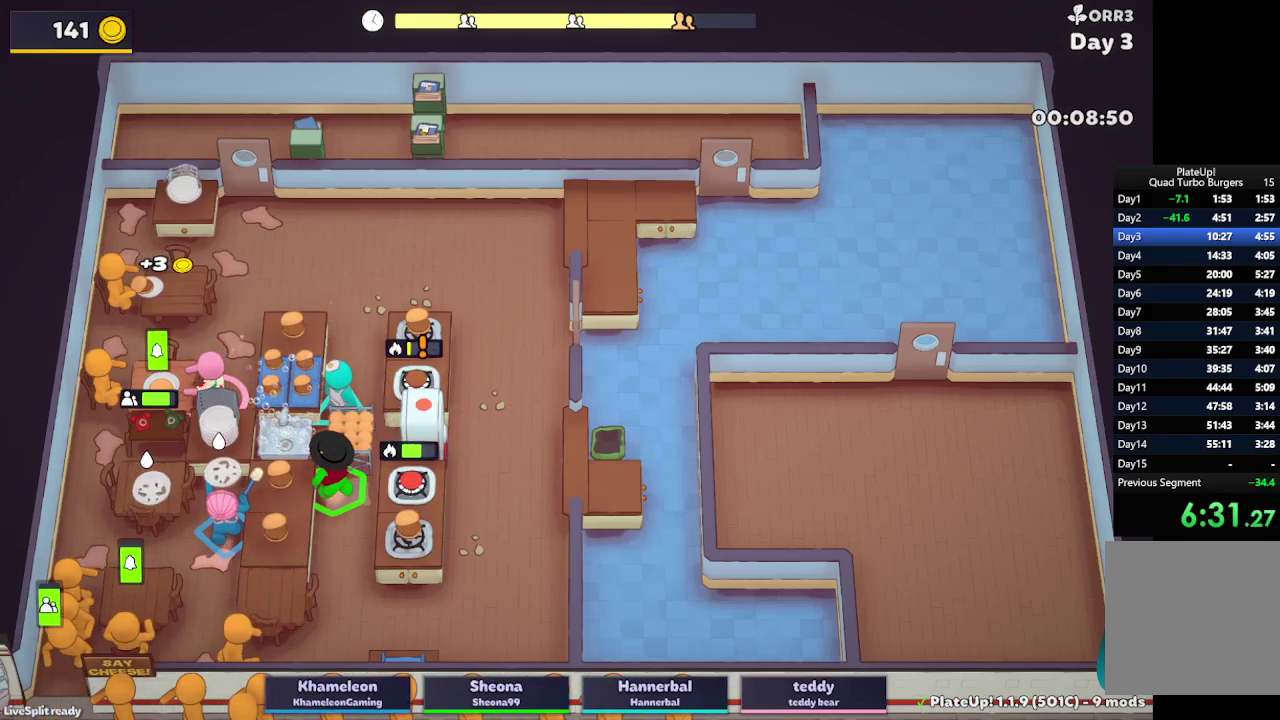
{"buttons": ["L2", "R1"], "left_stick": "up-right", "right_stick": "center", "button_events": [[350, "A", "down"], [350, "R1", "down"], [450, "A", "up"]]}
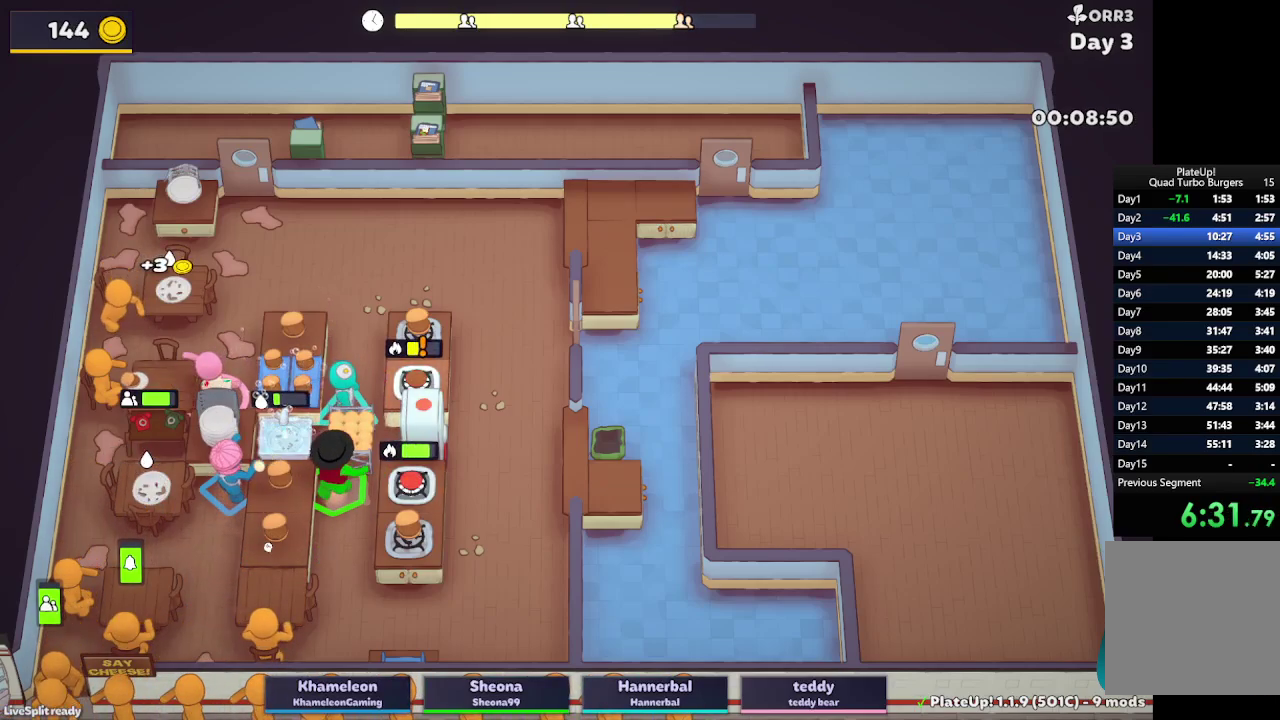
{"buttons": ["L2", "R1"], "left_stick": "up-right", "right_stick": "center", "button_events": []}
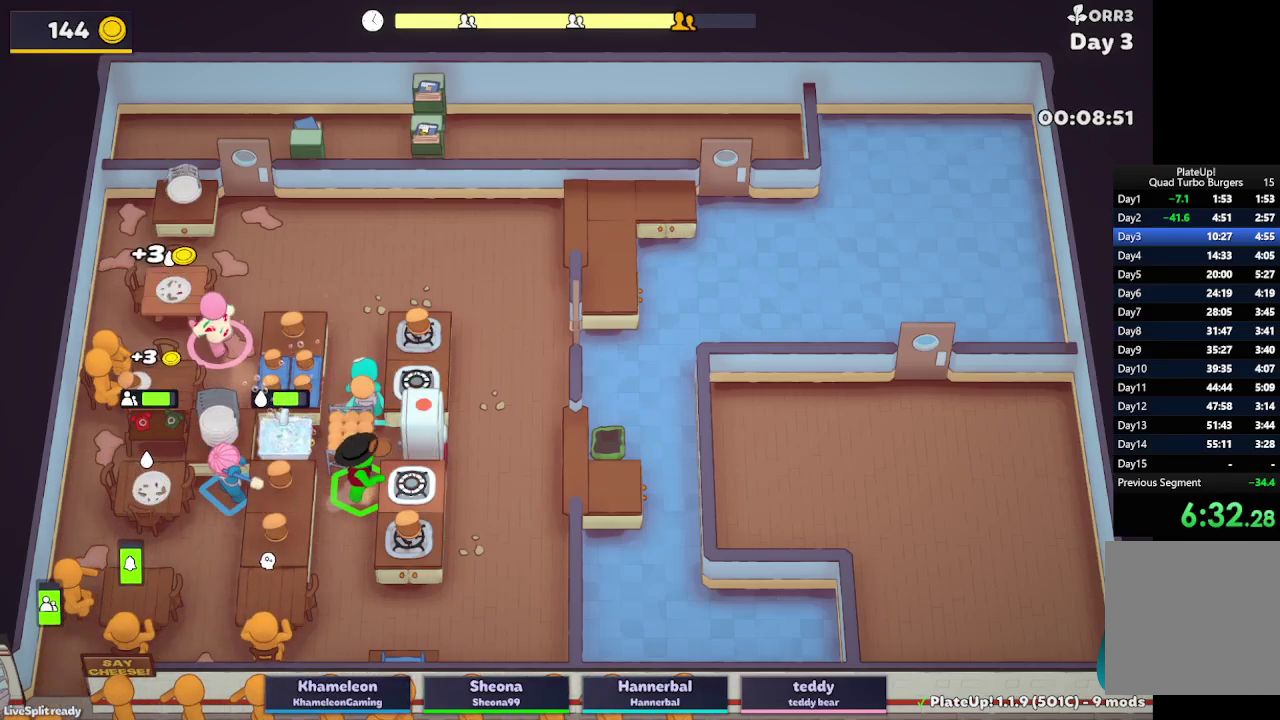
{"buttons": ["L2"], "left_stick": "right", "right_stick": "center", "button_events": [[267, "A", "down"], [367, "A", "up"], [367, "R1", "up"]]}
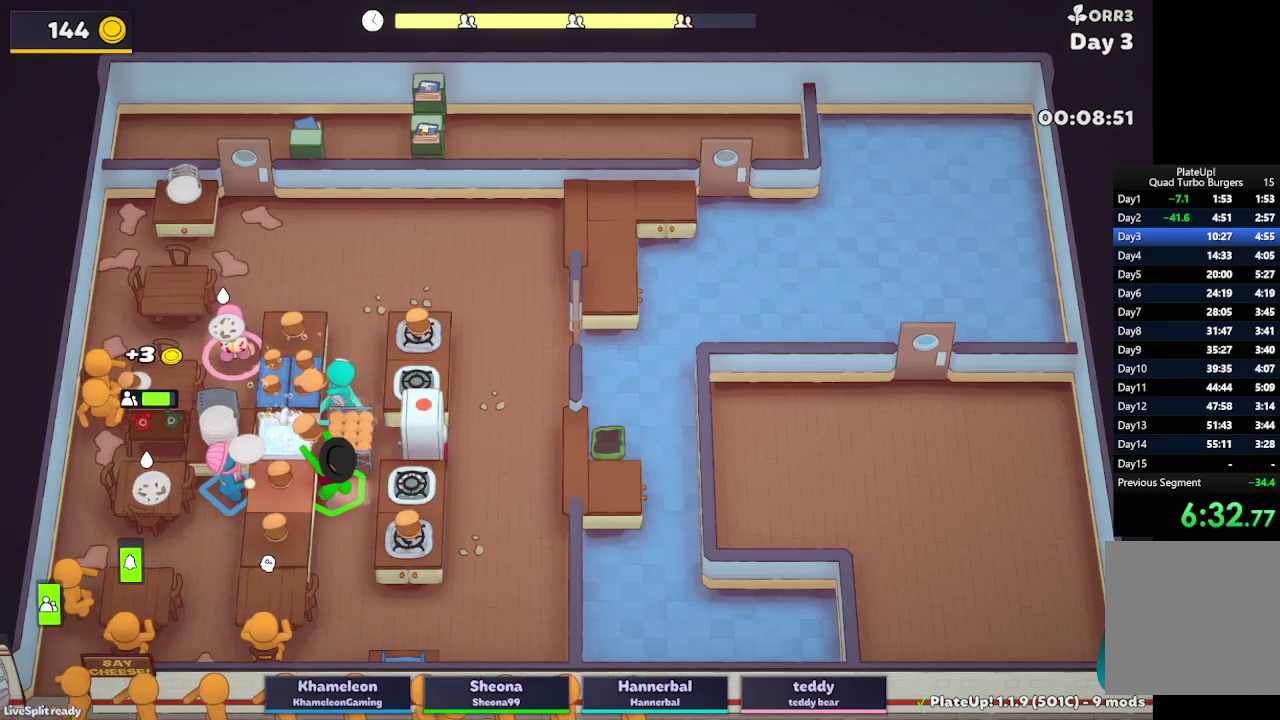
{"buttons": ["L2"], "left_stick": "down-left", "right_stick": "center", "button_events": [[33, "R1", "down"], [67, "A", "down"], [133, "A", "up"], [233, "A", "down"], [350, "A", "up"], [367, "R1", "up"]]}
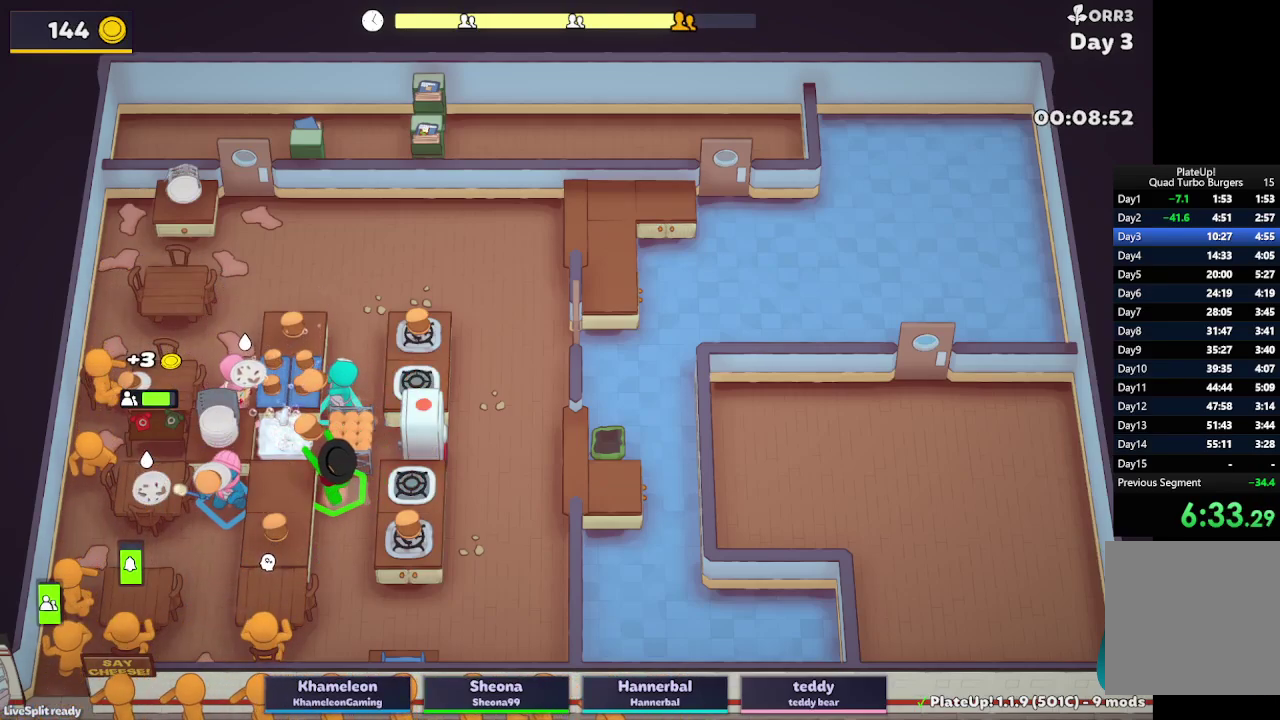
{"buttons": ["L2"], "left_stick": "down-right", "right_stick": "center", "button_events": [[300, "A", "down"], [417, "A", "up"]]}
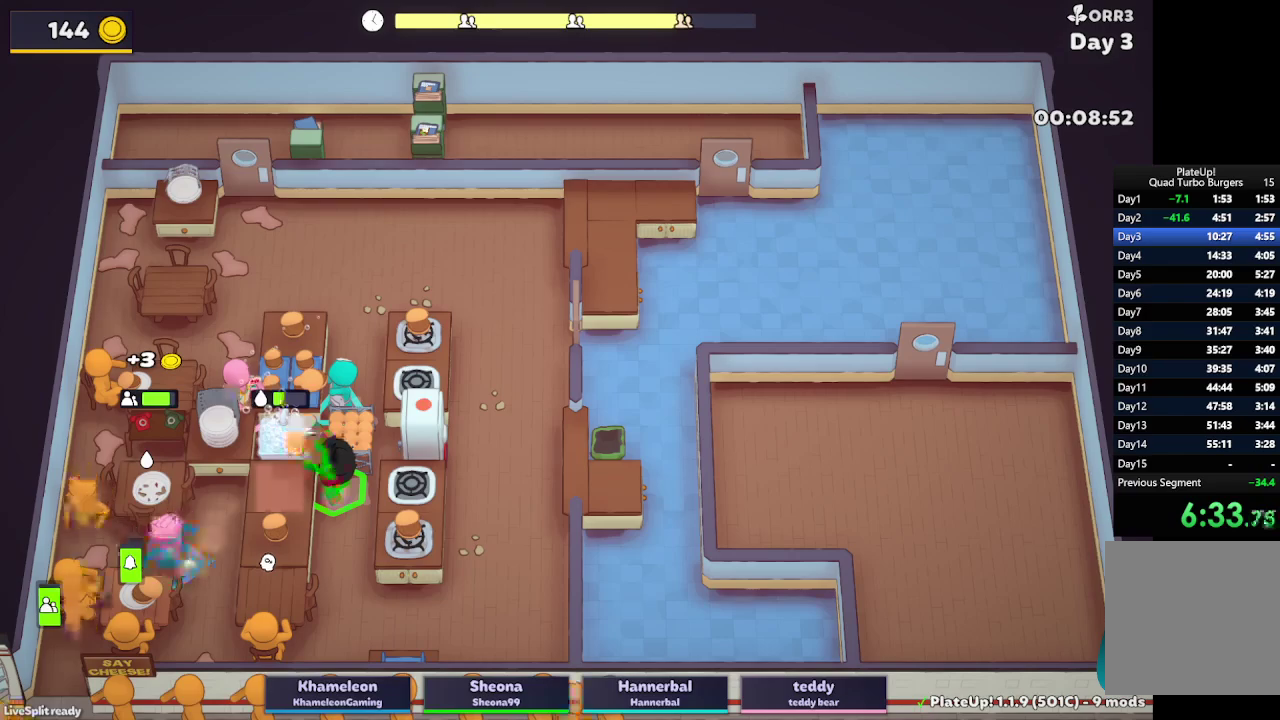
{"buttons": ["L2"], "left_stick": "up", "right_stick": "center", "button_events": [[183, "A", "down"], [350, "A", "up"]]}
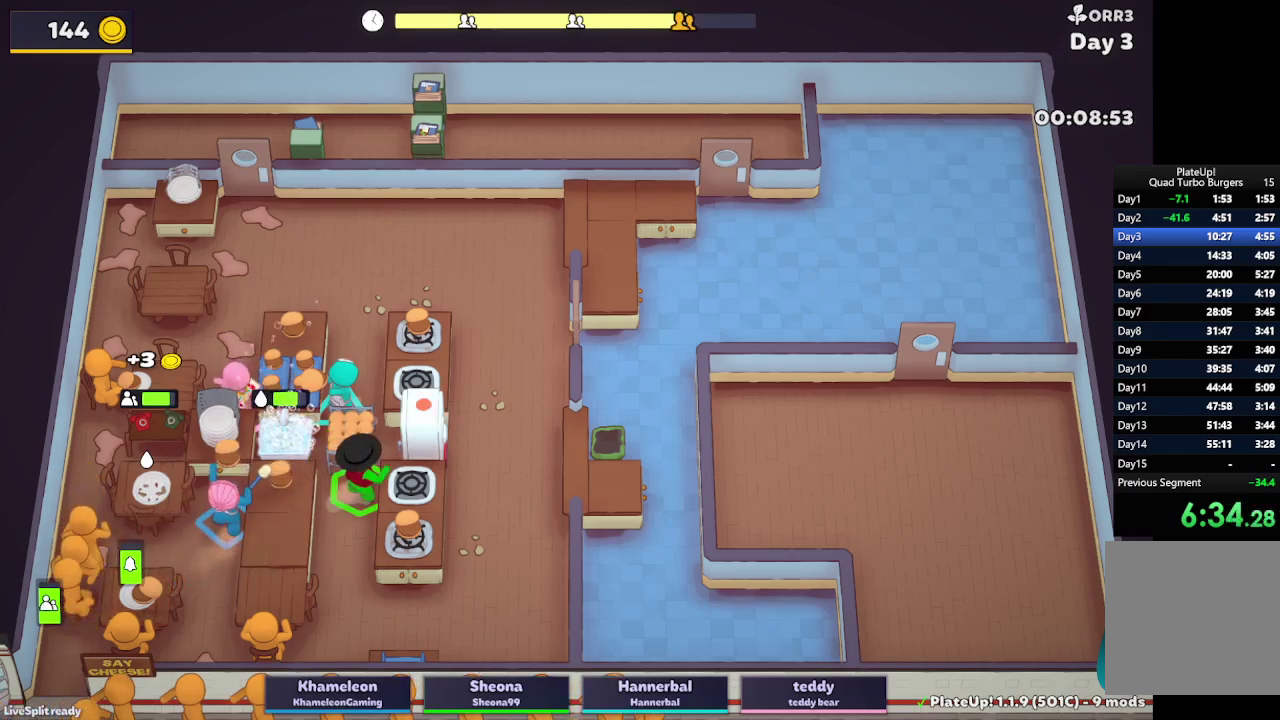
{"buttons": [], "left_stick": "down-left", "right_stick": "center", "button_events": [[150, "A", "down"], [283, "A", "up"], [417, "L2", "up"]]}
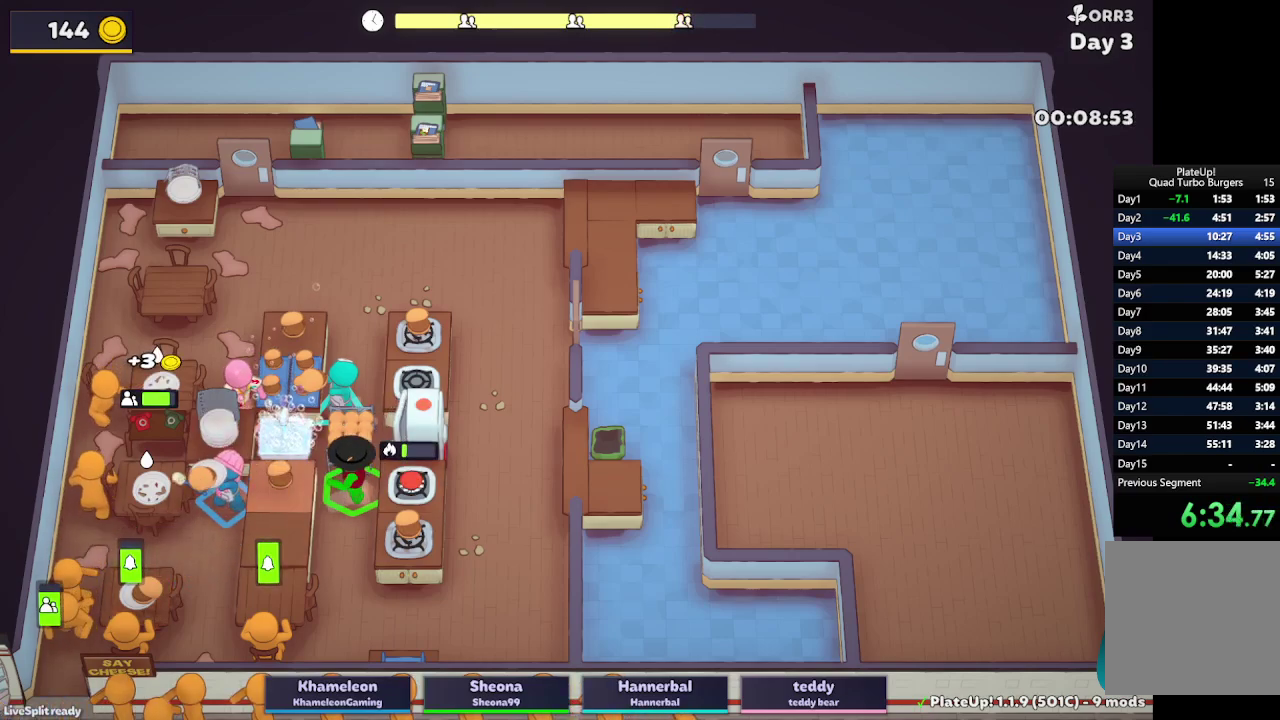
{"buttons": ["L2"], "left_stick": "down-left", "right_stick": "center", "button_events": [[450, "L2", "down"]]}
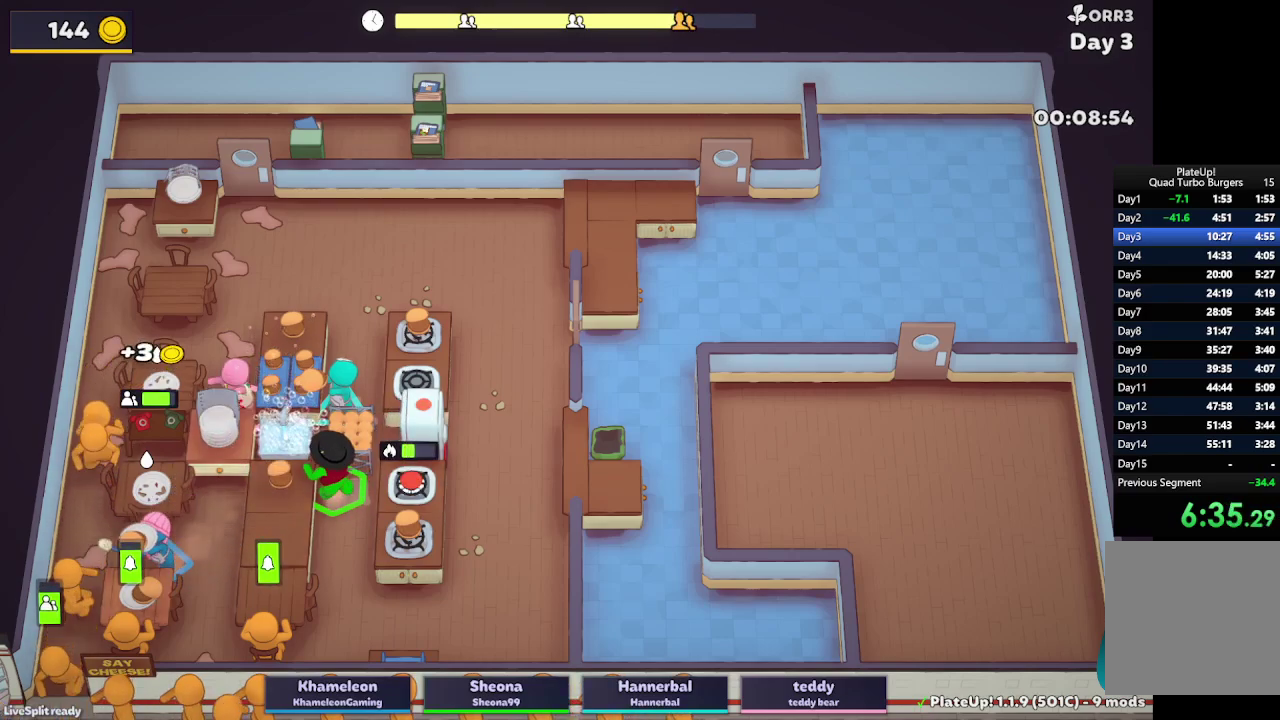
{"buttons": ["L2"], "left_stick": "up", "right_stick": "center", "button_events": [[50, "A", "down"], [217, "A", "up"]]}
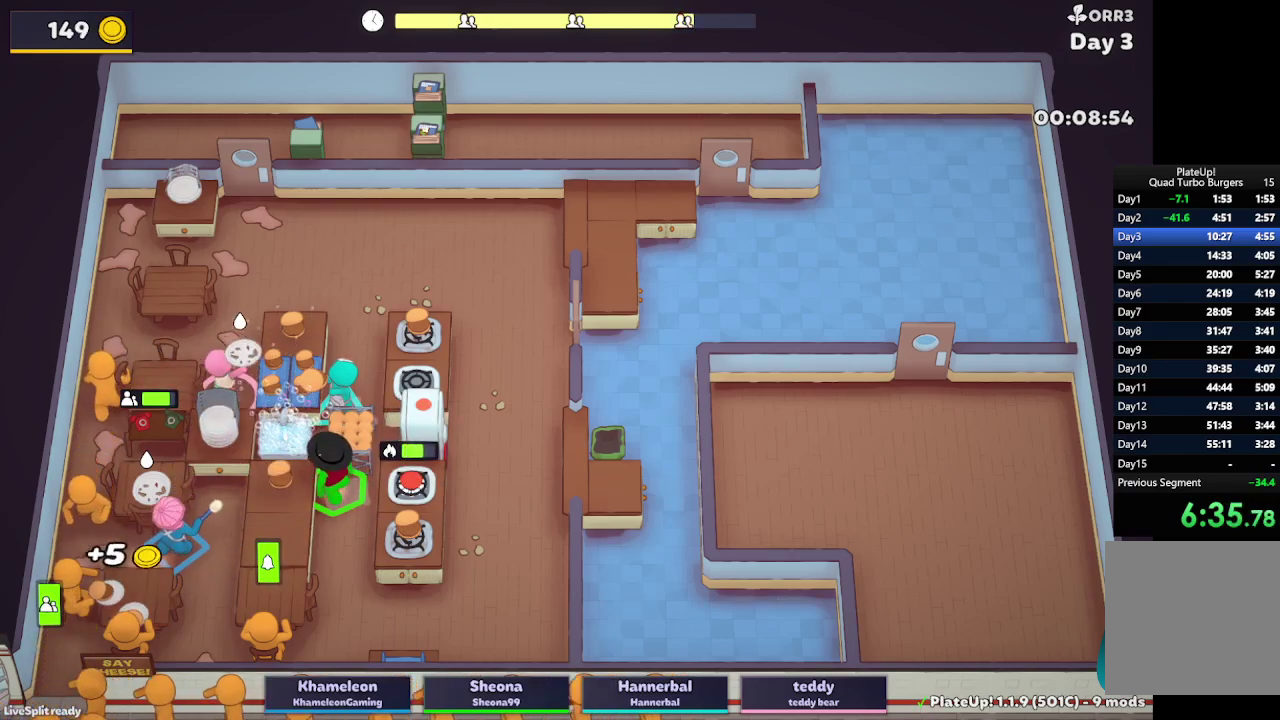
{"buttons": ["L2"], "left_stick": "up-right", "right_stick": "center", "button_events": [[100, "A", "down"], [250, "A", "up"]]}
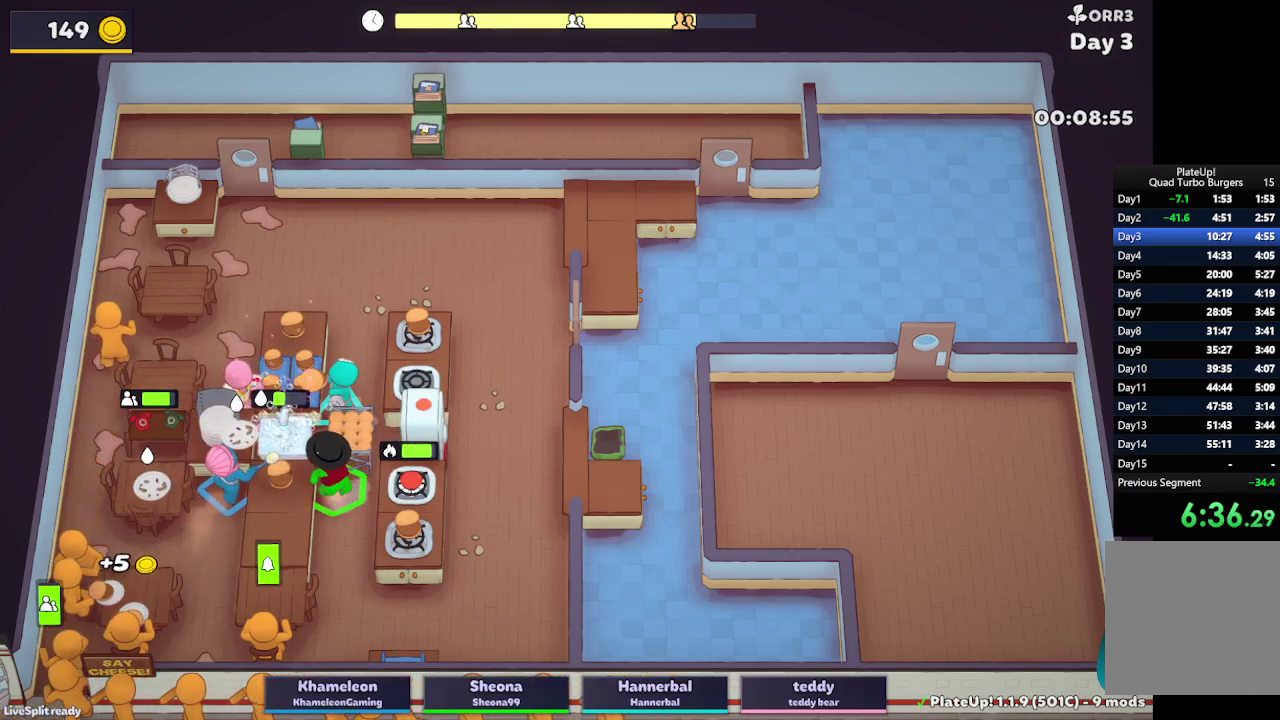
{"buttons": ["L2", "R1"], "left_stick": "up-right", "right_stick": "center", "button_events": [[250, "R1", "down"]]}
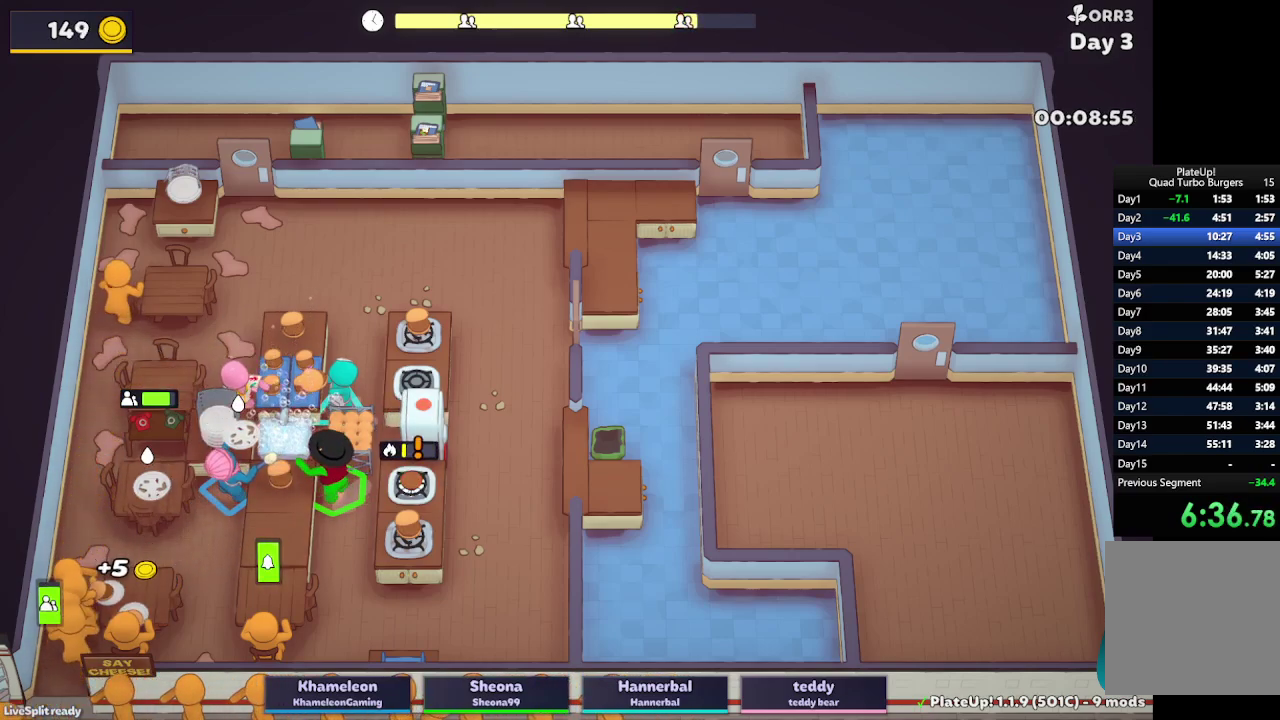
{"buttons": ["L2", "R1"], "left_stick": "up-right", "right_stick": "center", "button_events": [[117, "A", "down"], [250, "A", "up"]]}
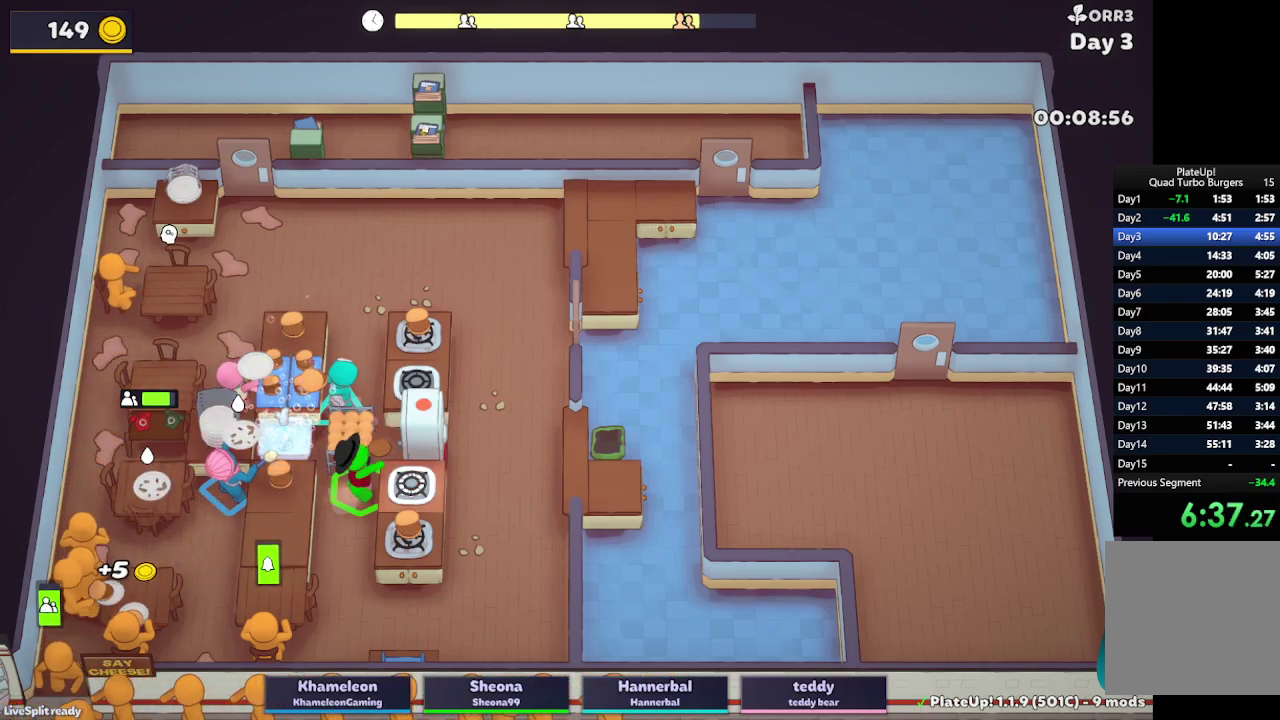
{"buttons": ["L2", "R1"], "left_stick": "up-right", "right_stick": "center", "button_events": [[150, "A", "down"], [233, "A", "up"]]}
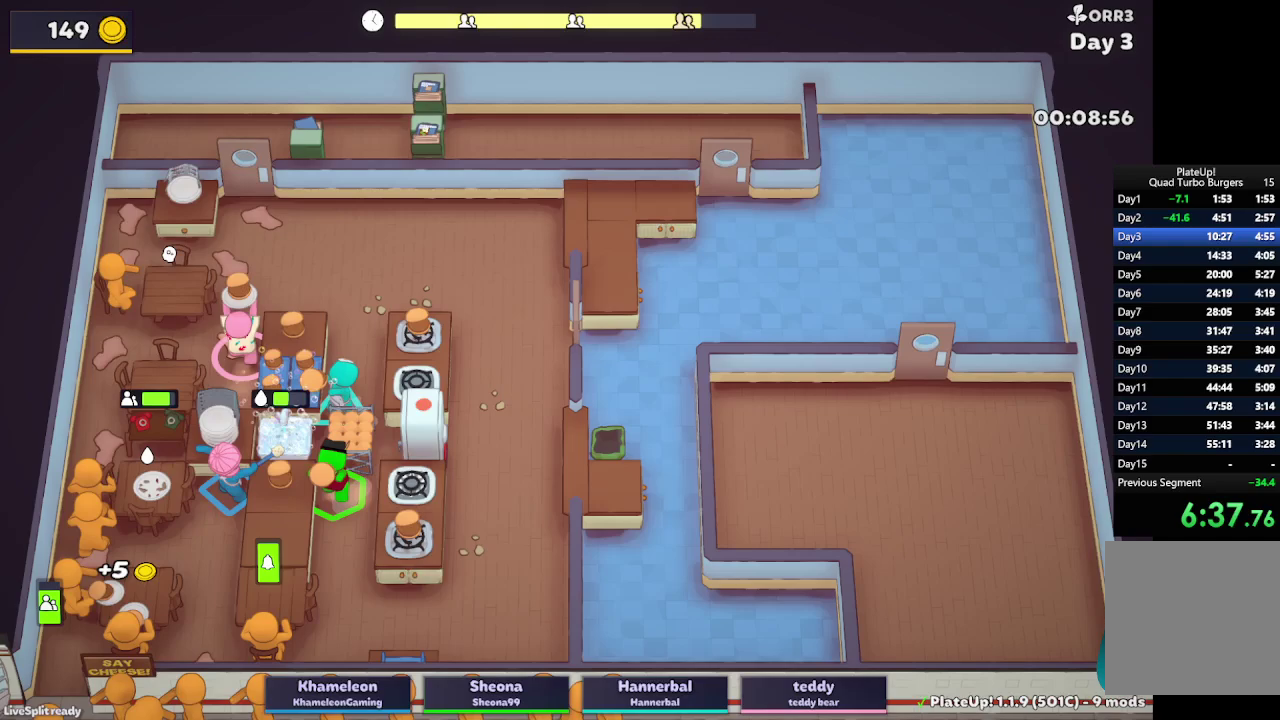
{"buttons": ["A", "L2"], "left_stick": "up-right", "right_stick": "center", "button_events": [[350, "A", "down"], [450, "R1", "up"]]}
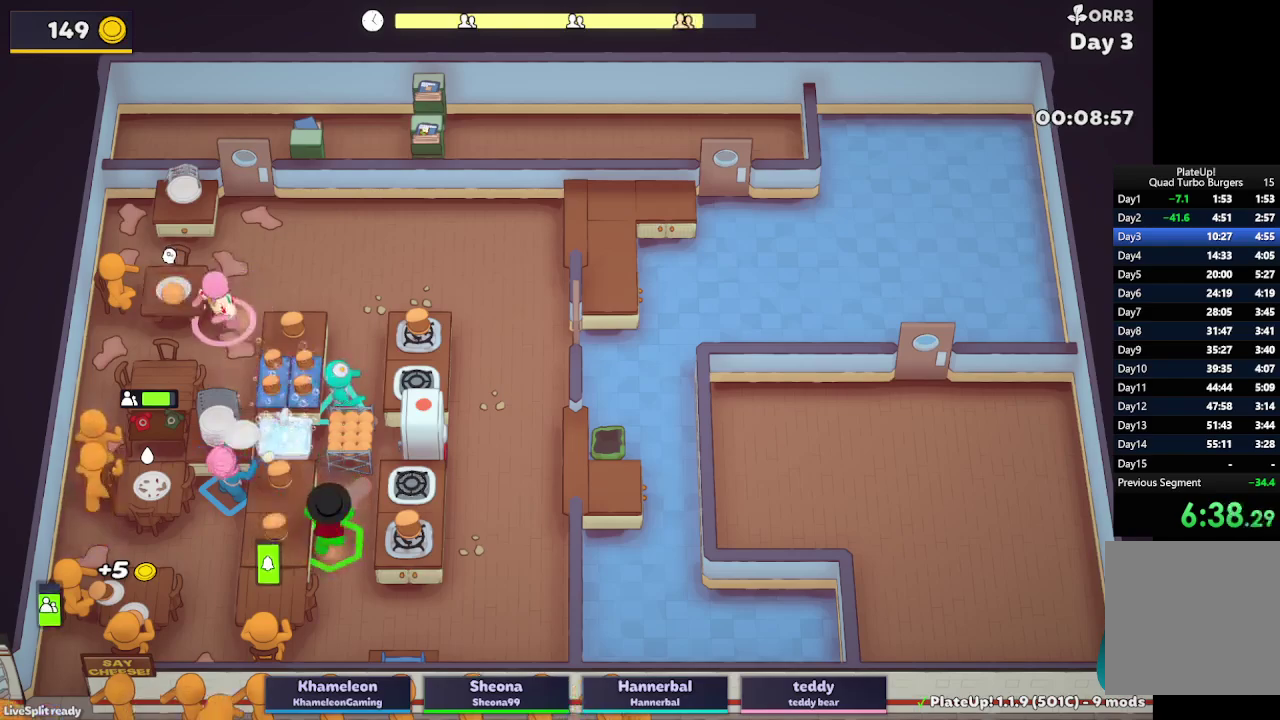
{"buttons": ["L2"], "left_stick": "up-left", "right_stick": "center", "button_events": [[83, "A", "up"], [233, "A", "down"], [383, "A", "up"]]}
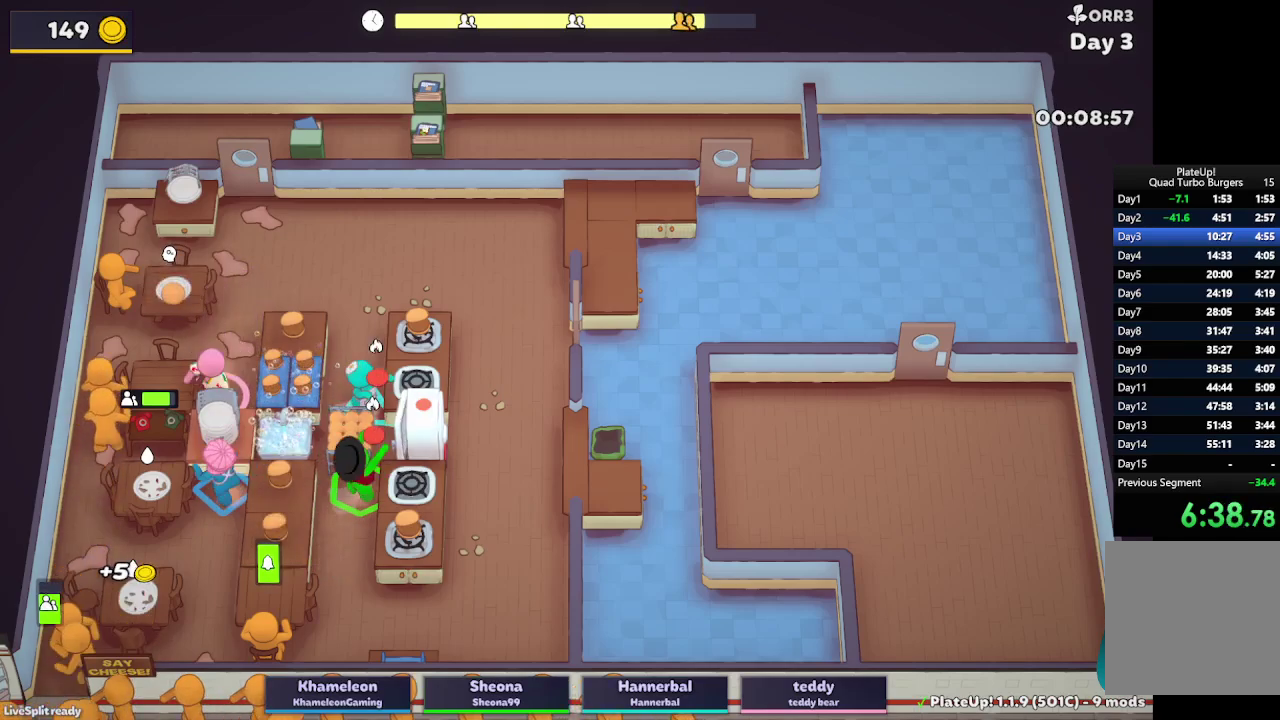
{"buttons": ["L2"], "left_stick": "up-right", "right_stick": "center", "button_events": [[167, "A", "down"], [267, "A", "up"]]}
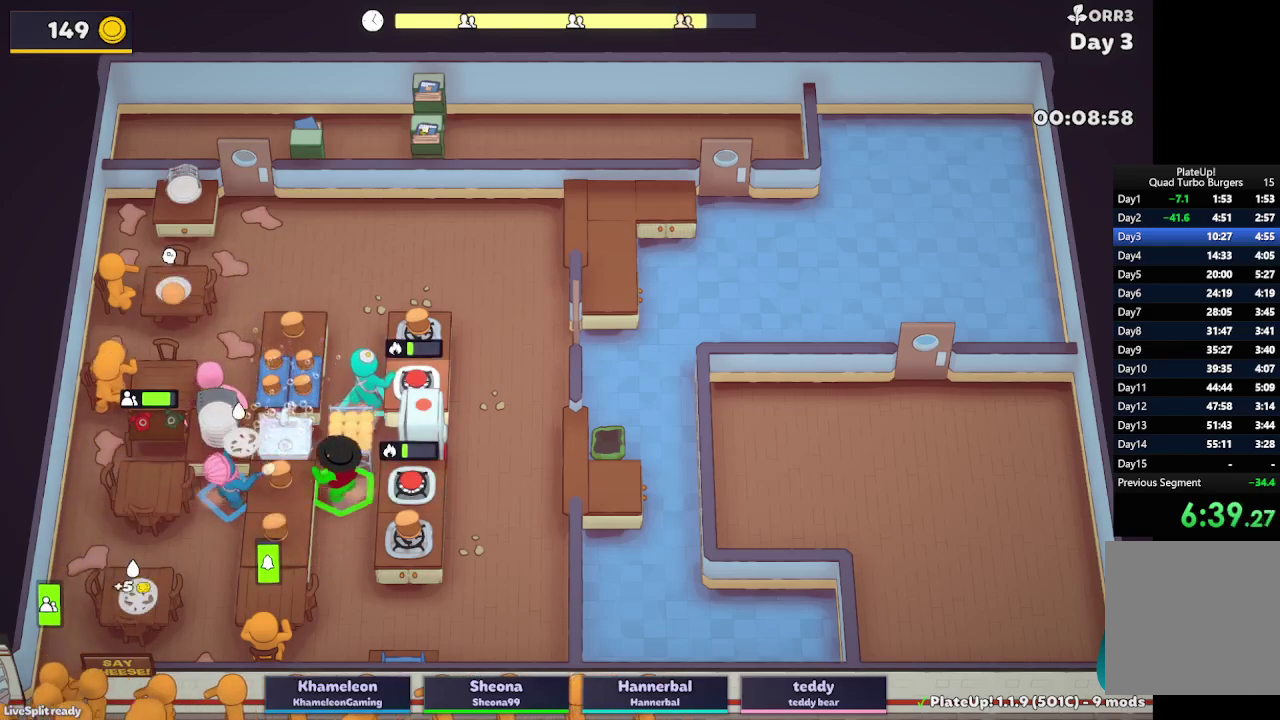
{"buttons": ["L2", "R1"], "left_stick": "up-right", "right_stick": "center", "button_events": [[67, "A", "down"], [133, "R1", "down"], [217, "A", "up"]]}